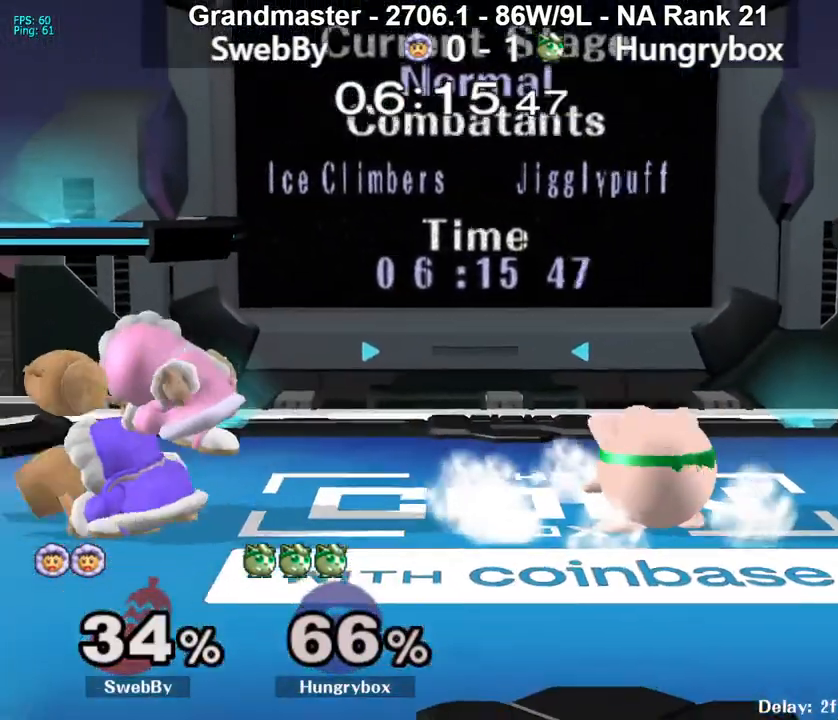
Gameplay with a controller (Nintendo layout); each line is a JSON object with the inputs held at the frame after it. "events" lists button and stick changes between this image and that frame as [ms after this image, input, new state], when the widget could be followed in between. Not read: L3 R3 START.
{"buttons": [], "left_stick": "left", "right_stick": "center", "events": [[50, "left_stick", "right"], [183, "left_stick", "down-right"], [333, "left_stick", "left"]]}
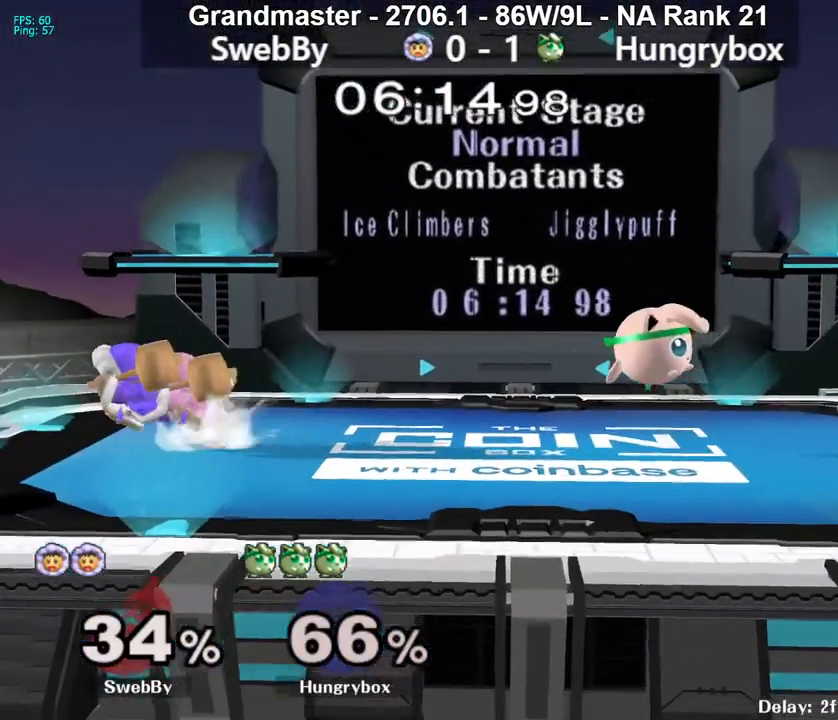
{"buttons": [], "left_stick": "down-right", "right_stick": "center", "events": [[233, "left_stick", "down"], [333, "left_stick", "up-right"], [433, "left_stick", "down-right"]]}
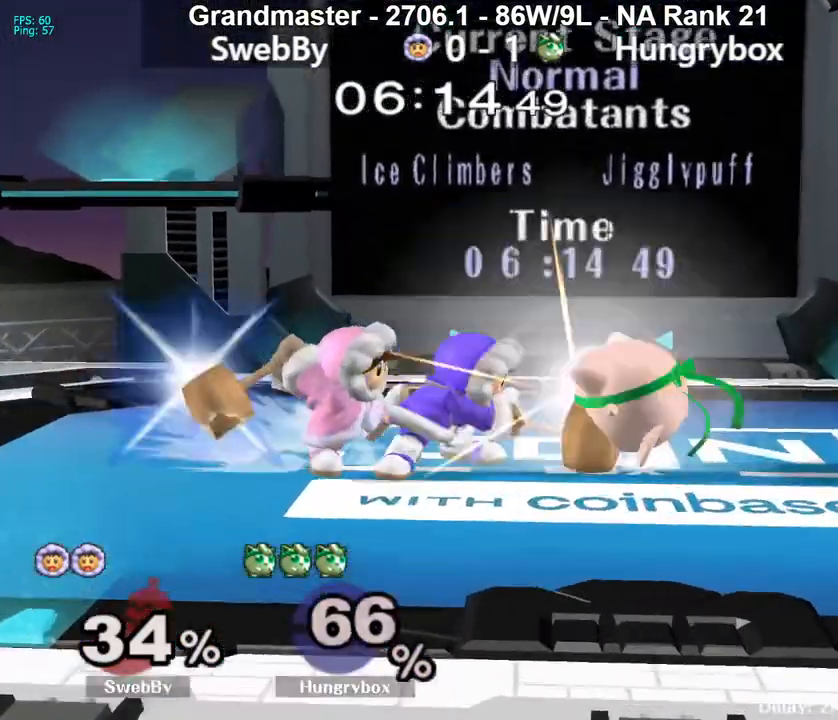
{"buttons": [], "left_stick": "left", "right_stick": "center", "events": [[183, "left_stick", "left"]]}
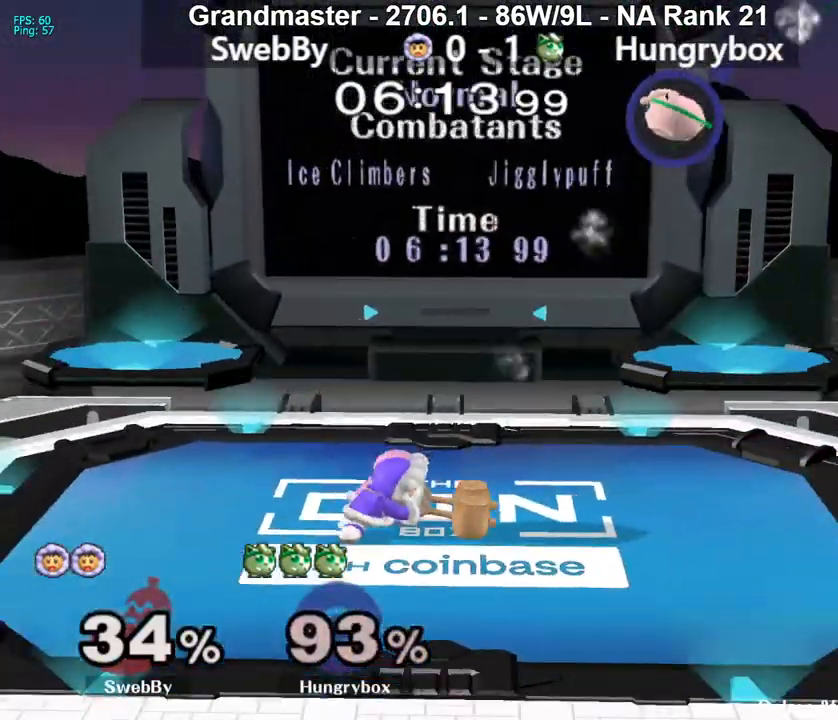
{"buttons": [], "left_stick": "left", "right_stick": "center", "events": []}
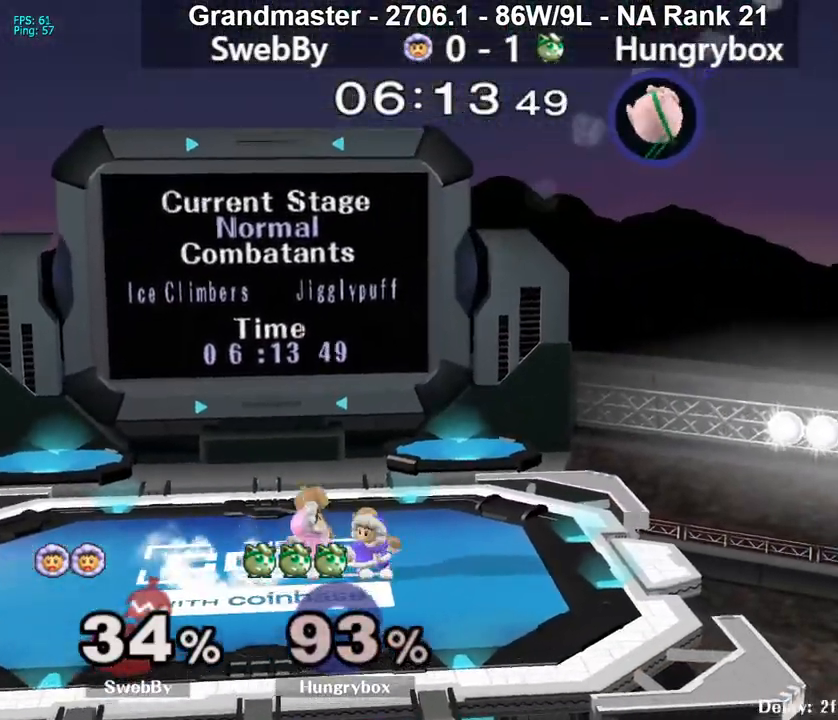
{"buttons": [], "left_stick": "left", "right_stick": "center", "events": []}
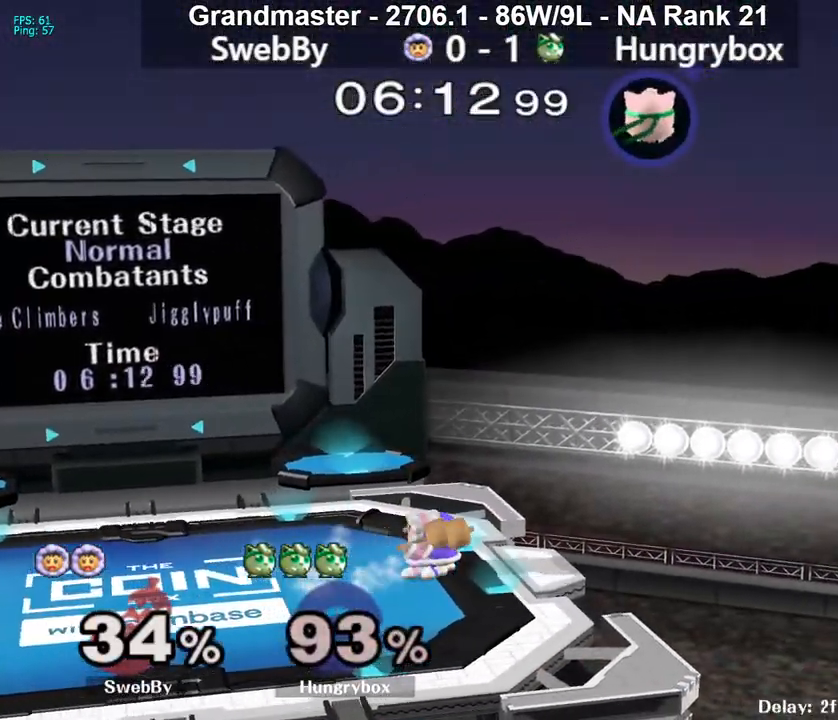
{"buttons": ["Z"], "left_stick": "left", "right_stick": "center", "events": [[333, "right_stick", "left"], [450, "Z", "down"], [467, "right_stick", "center"]]}
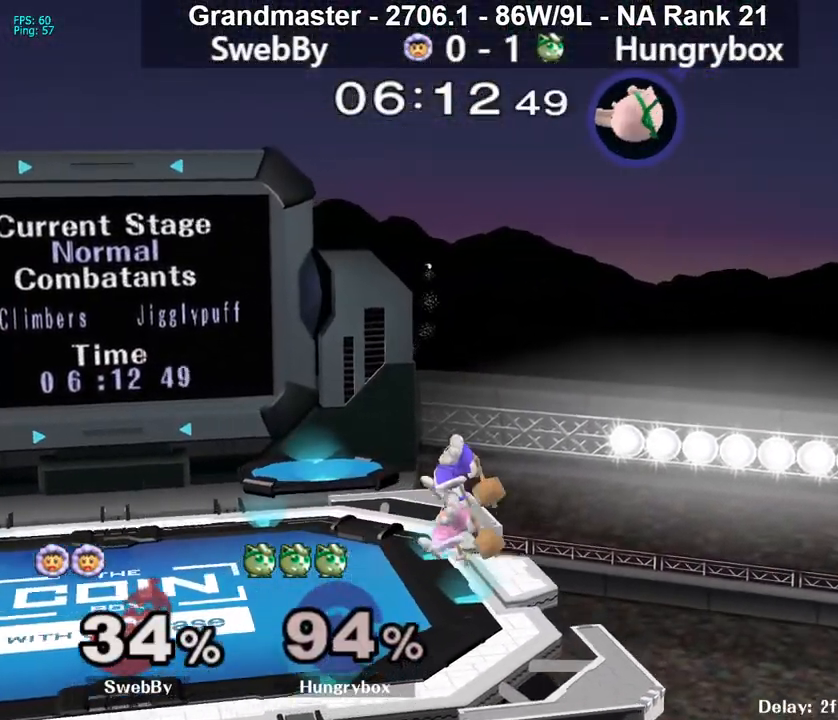
{"buttons": [], "left_stick": "down-left", "right_stick": "center", "events": [[17, "Z", "up"], [33, "Z", "down"], [133, "Z", "up"], [417, "left_stick", "down-left"]]}
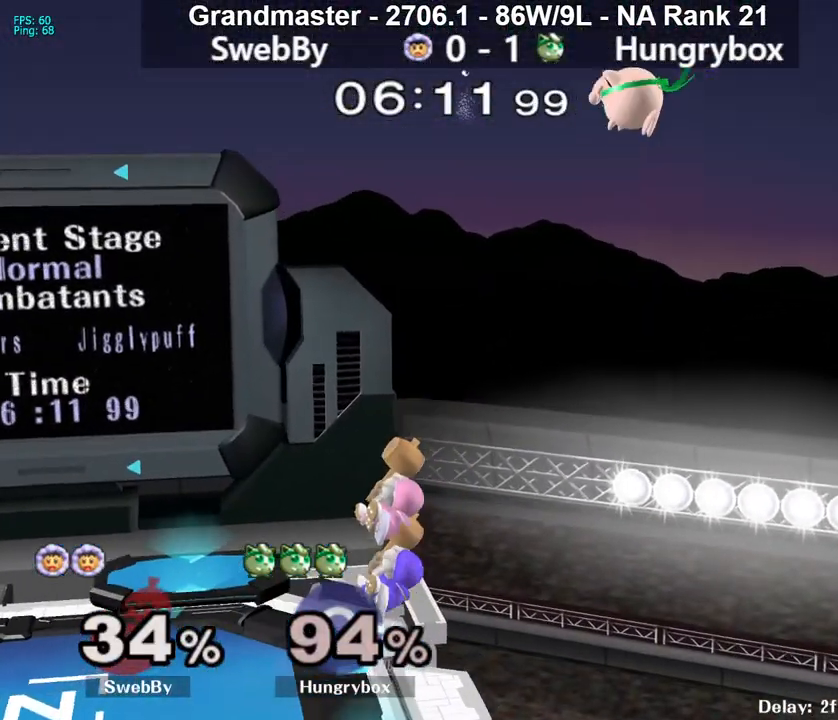
{"buttons": [], "left_stick": "right", "right_stick": "center", "events": [[17, "left_stick", "right"], [150, "left_stick", "down"], [233, "left_stick", "left"], [383, "left_stick", "right"]]}
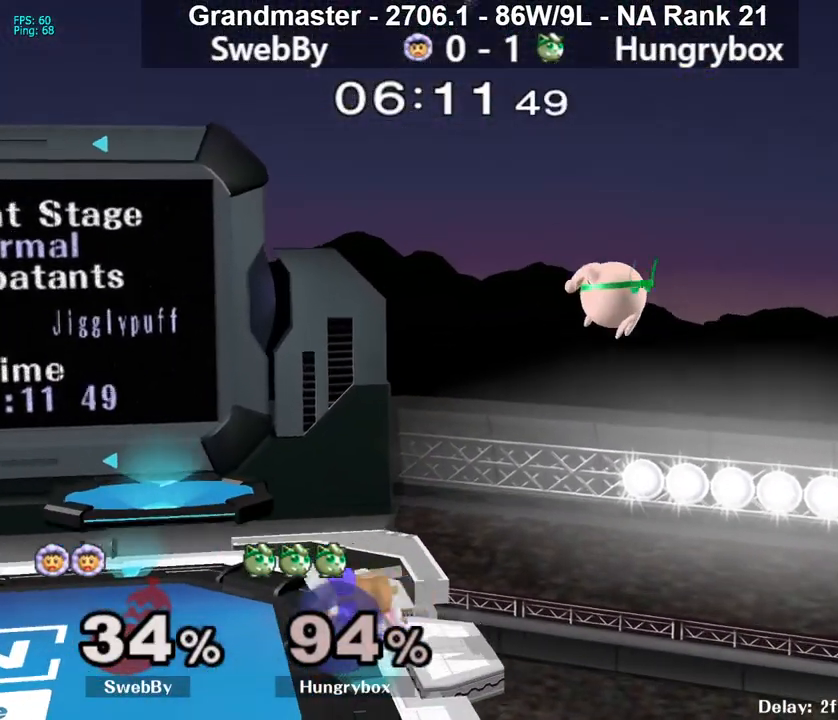
{"buttons": [], "left_stick": "right", "right_stick": "center", "events": [[17, "left_stick", "center"], [100, "left_stick", "left"], [250, "Y", "down"], [283, "A", "down"], [433, "left_stick", "right"], [467, "A", "up"], [467, "Y", "up"]]}
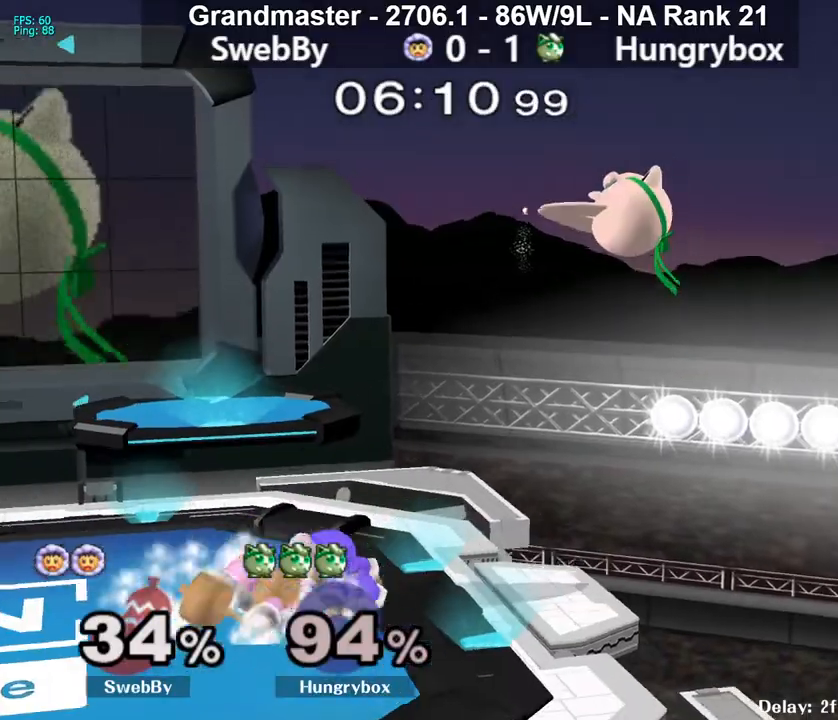
{"buttons": [], "left_stick": "left", "right_stick": "center", "events": [[67, "left_stick", "center"], [200, "left_stick", "right"], [350, "left_stick", "down"], [467, "left_stick", "left"]]}
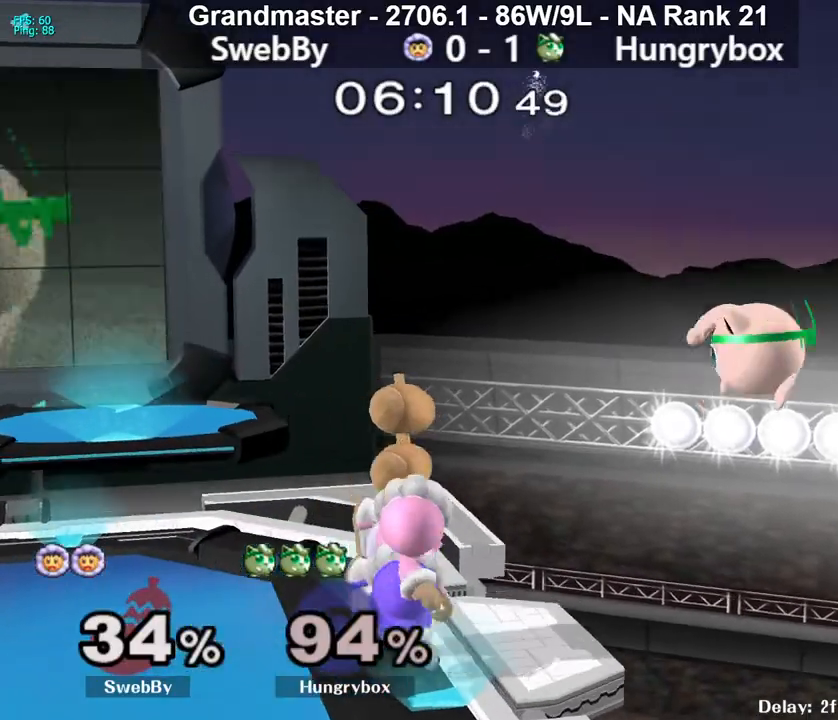
{"buttons": [], "left_stick": "center", "right_stick": "center", "events": [[83, "Y", "down"], [117, "A", "down"], [250, "left_stick", "right"], [367, "A", "up"], [383, "Y", "up"], [383, "left_stick", "center"]]}
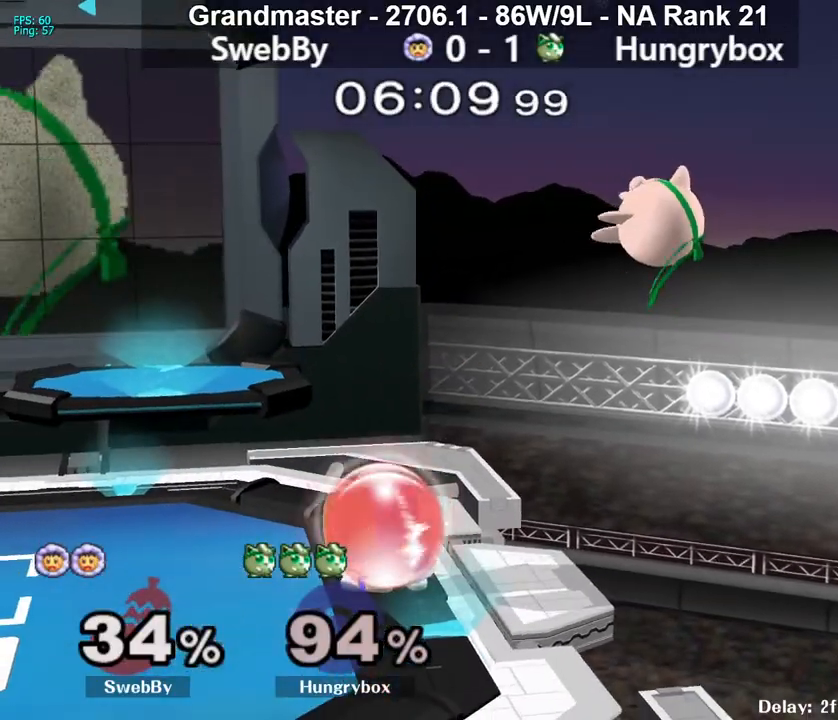
{"buttons": [], "left_stick": "left", "right_stick": "center", "events": [[433, "left_stick", "left"]]}
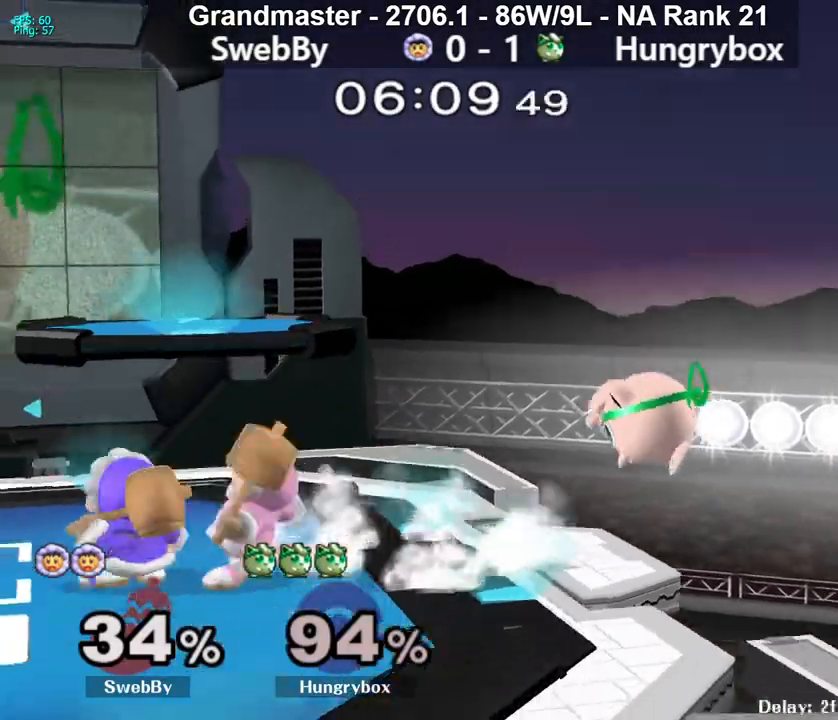
{"buttons": [], "left_stick": "left", "right_stick": "center", "events": [[150, "left_stick", "center"], [217, "left_stick", "up-right"], [333, "left_stick", "right"], [483, "left_stick", "left"]]}
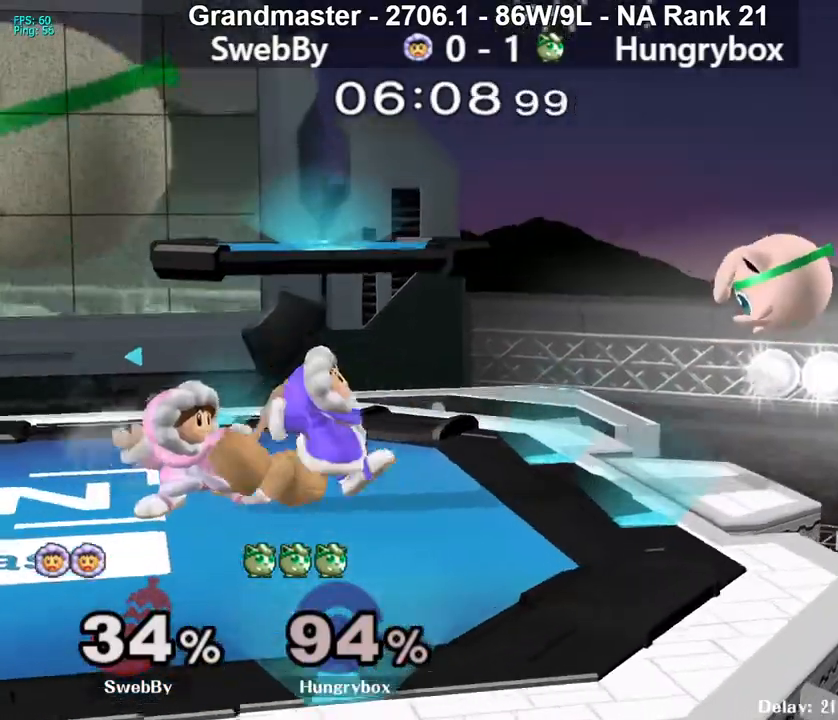
{"buttons": ["Z"], "left_stick": "left", "right_stick": "left", "events": [[117, "left_stick", "center"], [217, "left_stick", "left"], [400, "right_stick", "left"], [467, "Z", "down"]]}
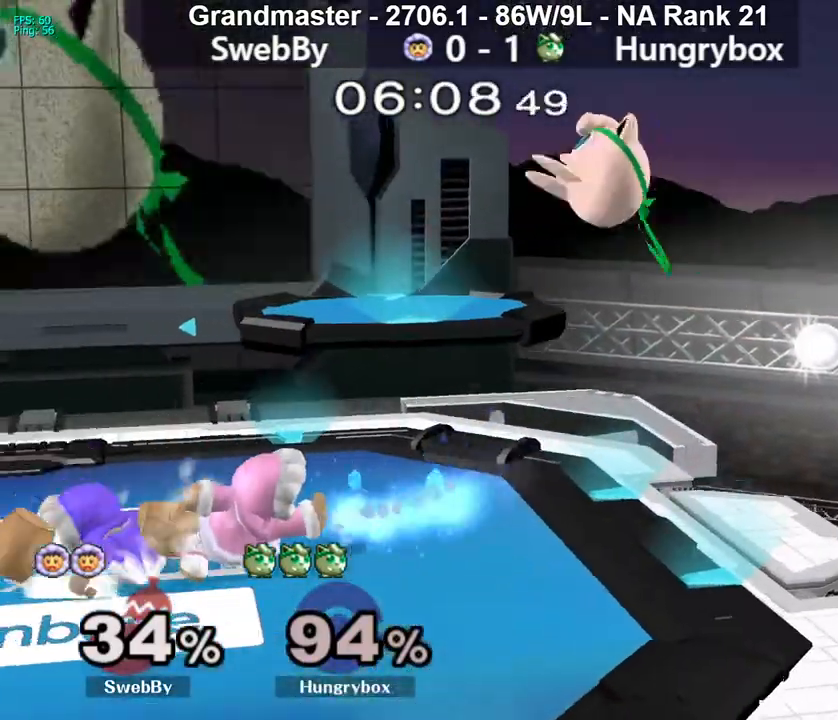
{"buttons": [], "left_stick": "down-left", "right_stick": "center", "events": [[250, "Z", "up"], [367, "right_stick", "center"], [450, "left_stick", "down-left"]]}
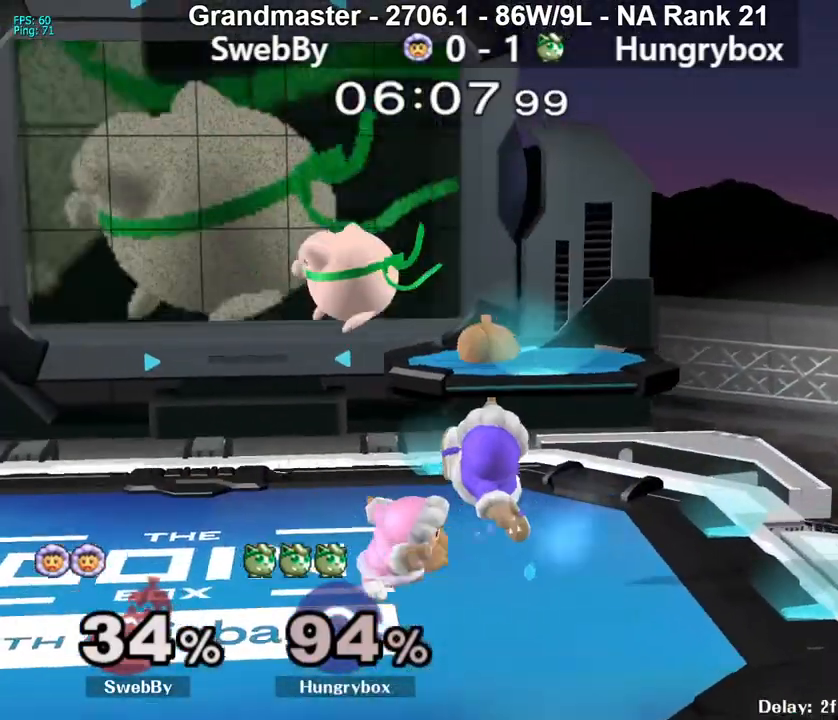
{"buttons": [], "left_stick": "left", "right_stick": "center", "events": [[133, "left_stick", "right"], [133, "right_stick", "right"], [183, "Z", "down"], [233, "Z", "up"], [233, "right_stick", "center"], [267, "left_stick", "left"], [283, "Z", "down"], [333, "Z", "up"], [383, "Z", "down"], [450, "Z", "up"]]}
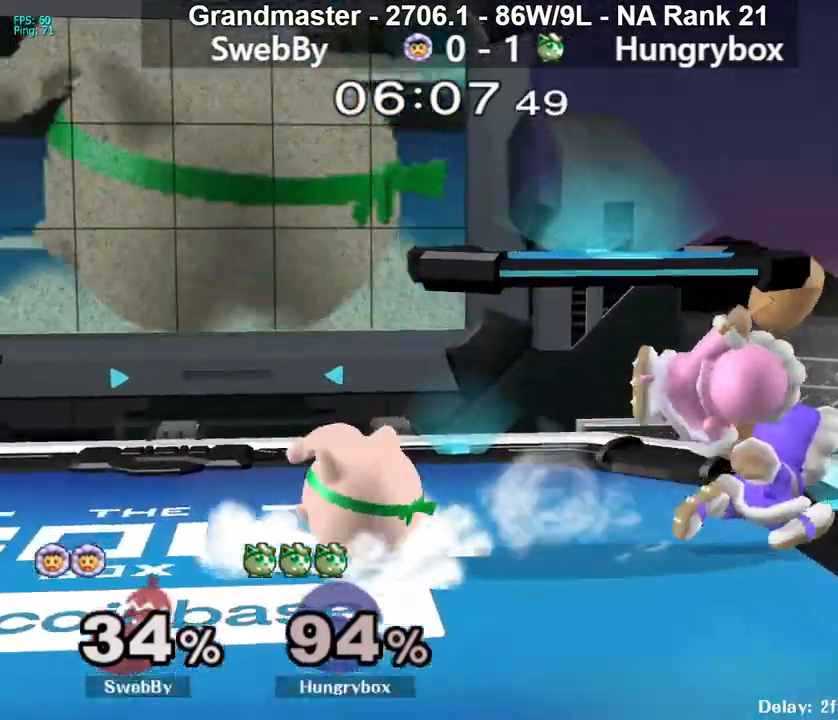
{"buttons": ["Z"], "left_stick": "left", "right_stick": "center", "events": [[33, "left_stick", "center"], [117, "left_stick", "up-right"], [217, "left_stick", "right"], [217, "right_stick", "right"], [233, "Z", "down"], [300, "Z", "up"], [317, "right_stick", "center"], [367, "Z", "down"], [383, "left_stick", "left"], [400, "Z", "up"], [450, "Z", "down"]]}
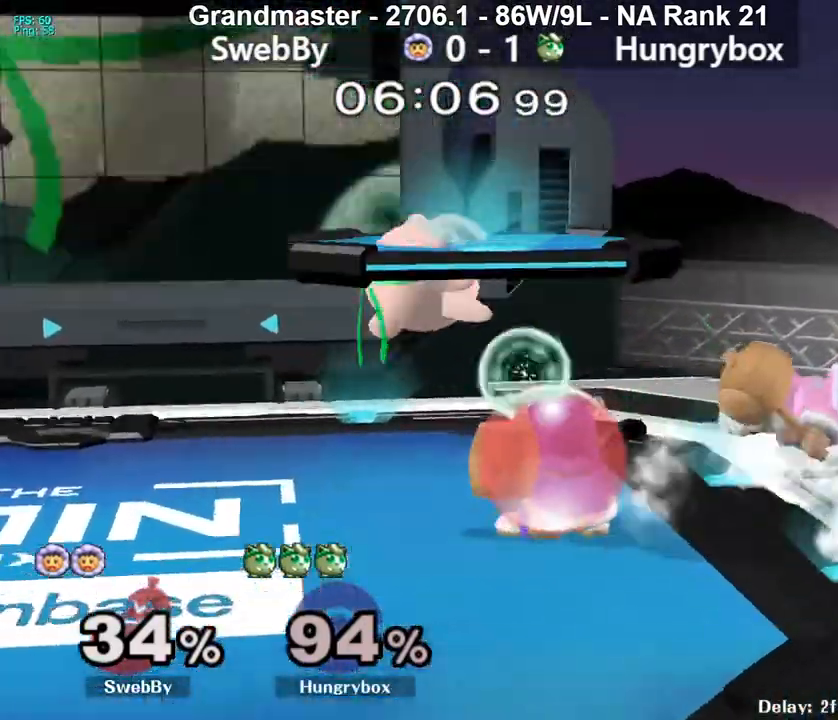
{"buttons": ["Z"], "left_stick": "left", "right_stick": "center", "events": [[50, "Z", "up"], [67, "Z", "down"], [133, "Z", "up"], [267, "left_stick", "right"], [350, "right_stick", "right"], [367, "Z", "down"], [433, "Z", "up"], [433, "left_stick", "down"], [450, "right_stick", "center"], [483, "Z", "down"], [483, "left_stick", "left"]]}
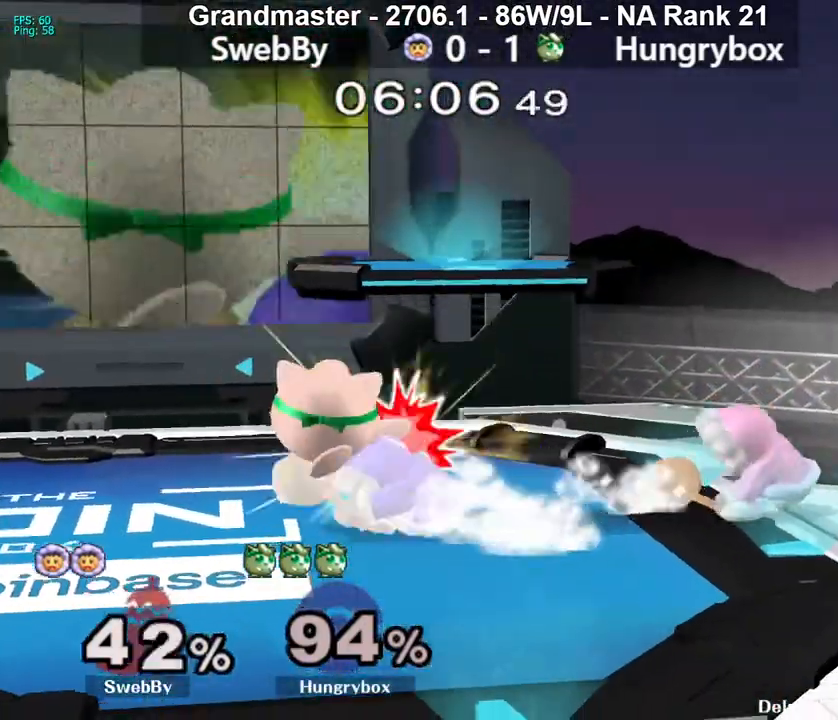
{"buttons": [], "left_stick": "right", "right_stick": "center", "events": [[33, "Z", "up"], [83, "Z", "down"], [150, "Z", "up"], [183, "Z", "down"], [250, "Z", "up"], [283, "left_stick", "up"], [400, "left_stick", "right"]]}
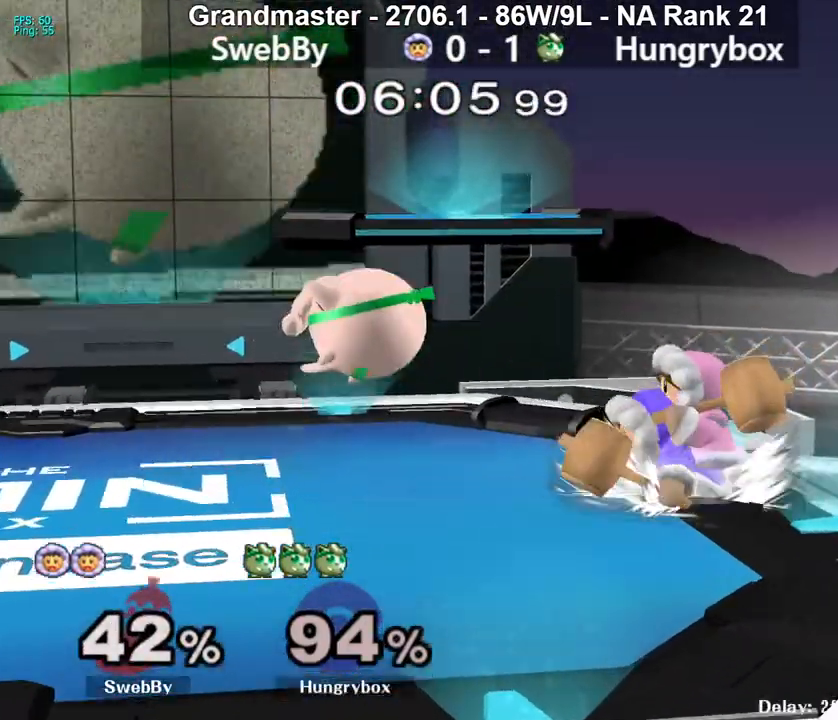
{"buttons": ["Z"], "left_stick": "left", "right_stick": "center", "events": [[67, "left_stick", "left"], [217, "left_stick", "right"], [317, "right_stick", "right"], [350, "Z", "down"], [417, "left_stick", "down"], [433, "Z", "up"], [433, "right_stick", "center"], [467, "Z", "down"], [467, "left_stick", "left"]]}
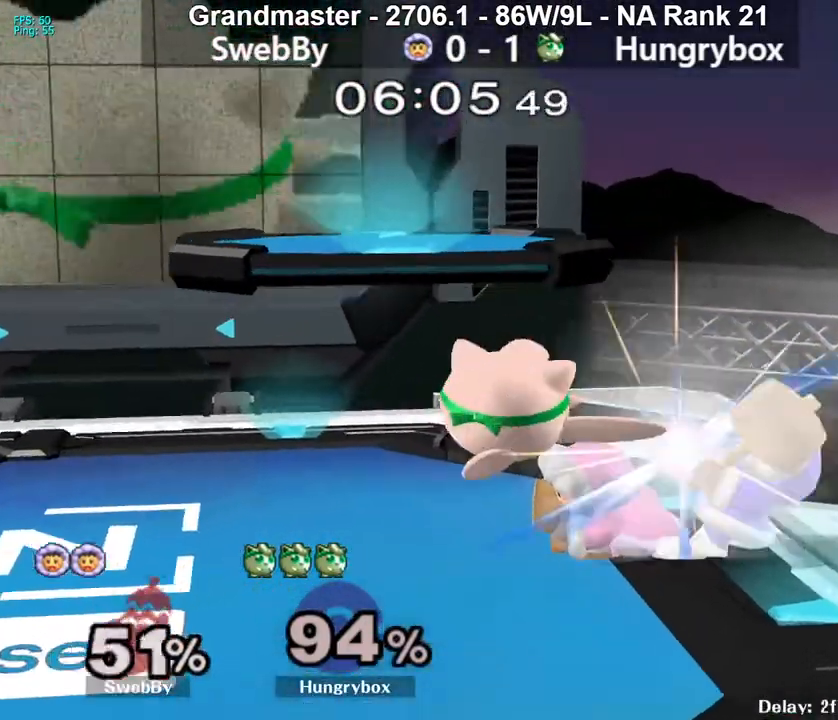
{"buttons": ["Z"], "left_stick": "left", "right_stick": "right", "events": [[50, "Z", "up"], [83, "Z", "down"], [117, "Z", "up"], [167, "Z", "down"], [250, "Z", "up"], [317, "left_stick", "up"], [417, "right_stick", "right"], [433, "Z", "down"], [450, "left_stick", "left"]]}
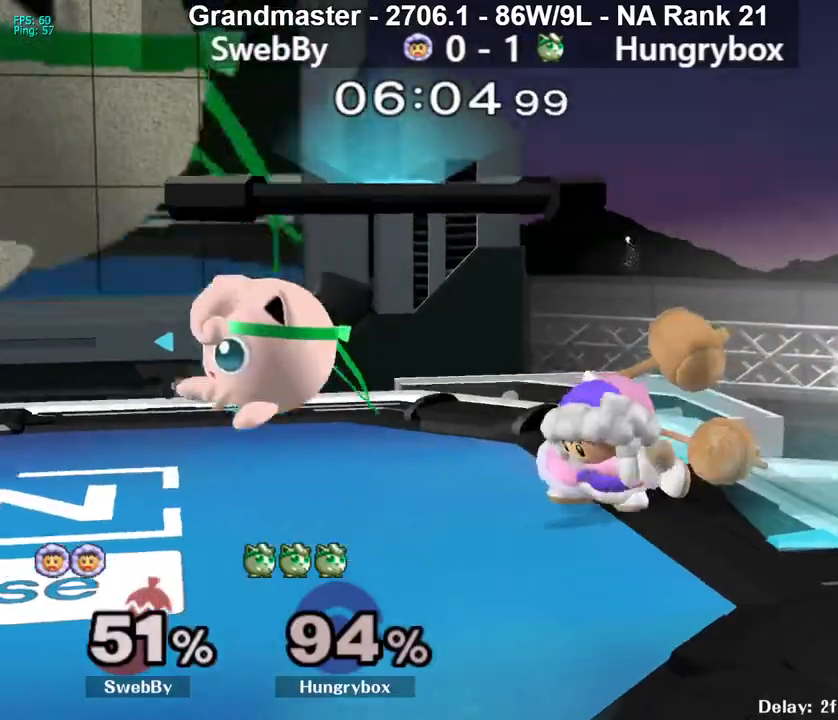
{"buttons": ["Z"], "left_stick": "right", "right_stick": "right", "events": [[17, "Z", "up"], [17, "right_stick", "center"], [217, "left_stick", "right"], [467, "right_stick", "right"], [483, "Z", "down"]]}
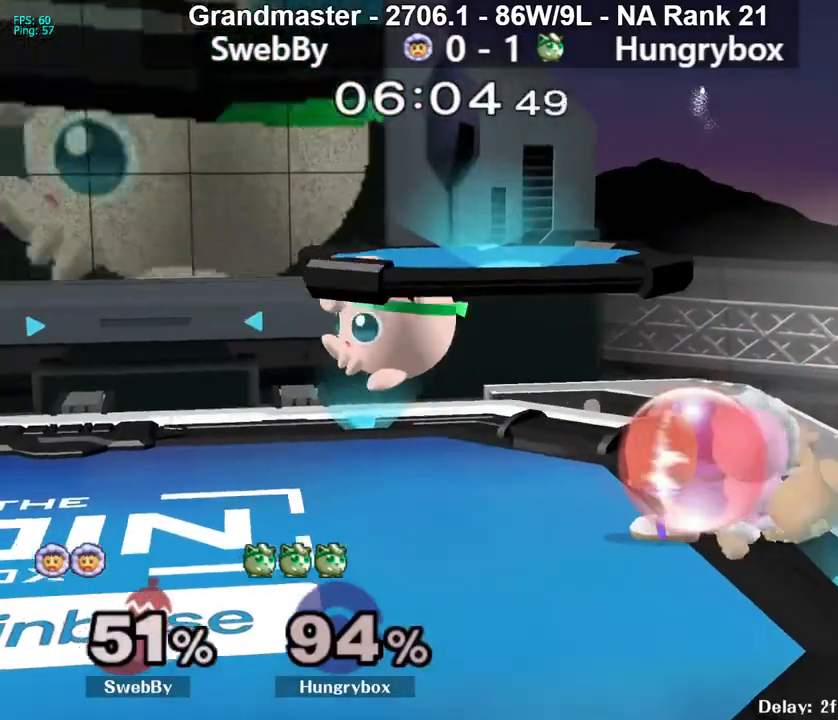
{"buttons": [], "left_stick": "right", "right_stick": "center", "events": [[67, "Z", "up"], [67, "left_stick", "down"], [67, "right_stick", "center"], [100, "Z", "down"], [117, "left_stick", "left"], [167, "Z", "up"], [200, "Z", "down"], [300, "Z", "up"], [317, "left_stick", "center"], [433, "left_stick", "right"]]}
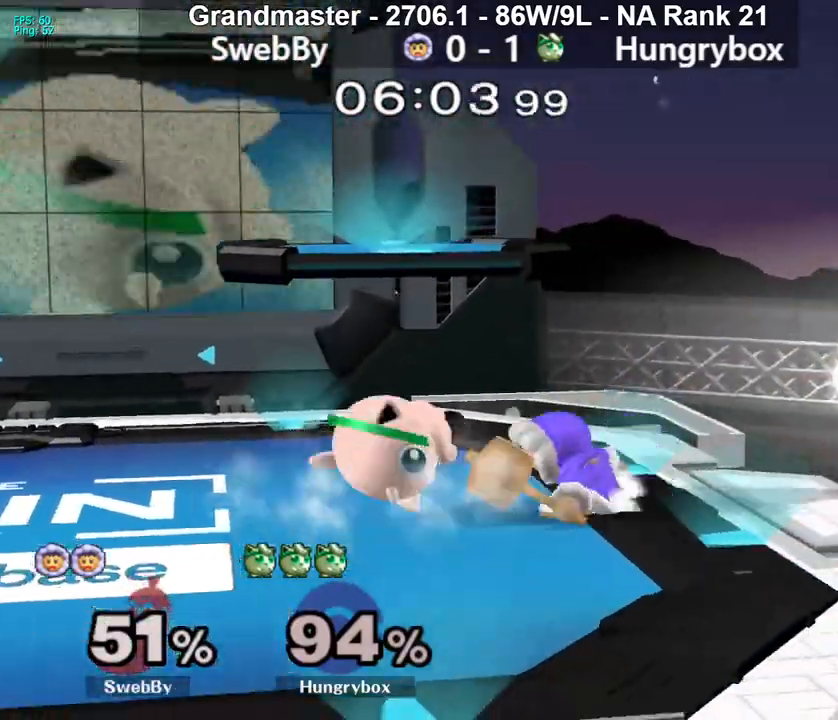
{"buttons": [], "left_stick": "right", "right_stick": "center", "events": [[17, "A", "down"], [33, "A", "up"], [133, "R1", "down"], [167, "left_stick", "up"], [200, "R1", "up"], [233, "left_stick", "right"], [300, "R1", "down"], [350, "R1", "up"]]}
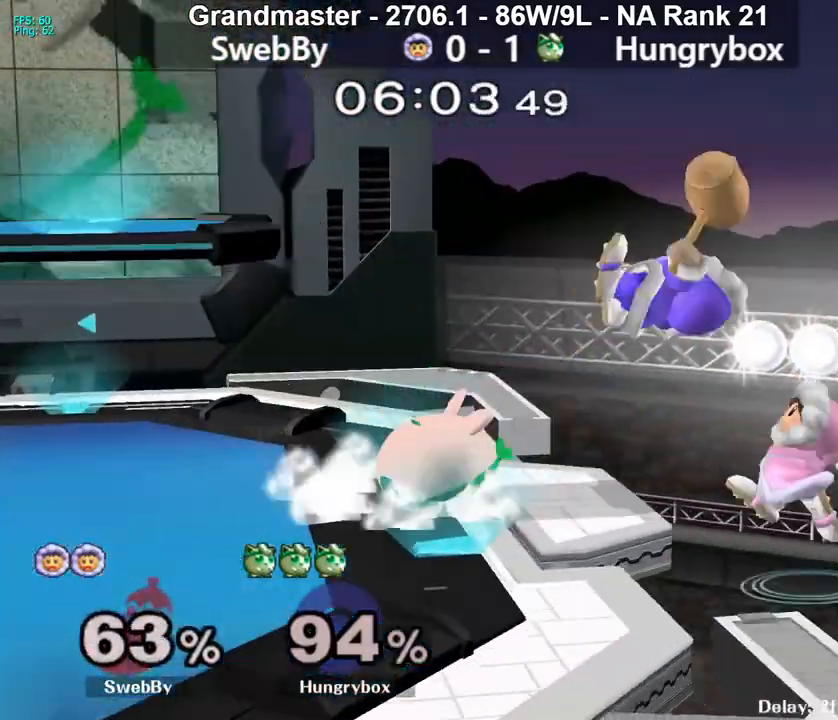
{"buttons": [], "left_stick": "right", "right_stick": "right", "events": [[17, "left_stick", "center"], [250, "left_stick", "up"], [367, "left_stick", "right"], [400, "right_stick", "right"]]}
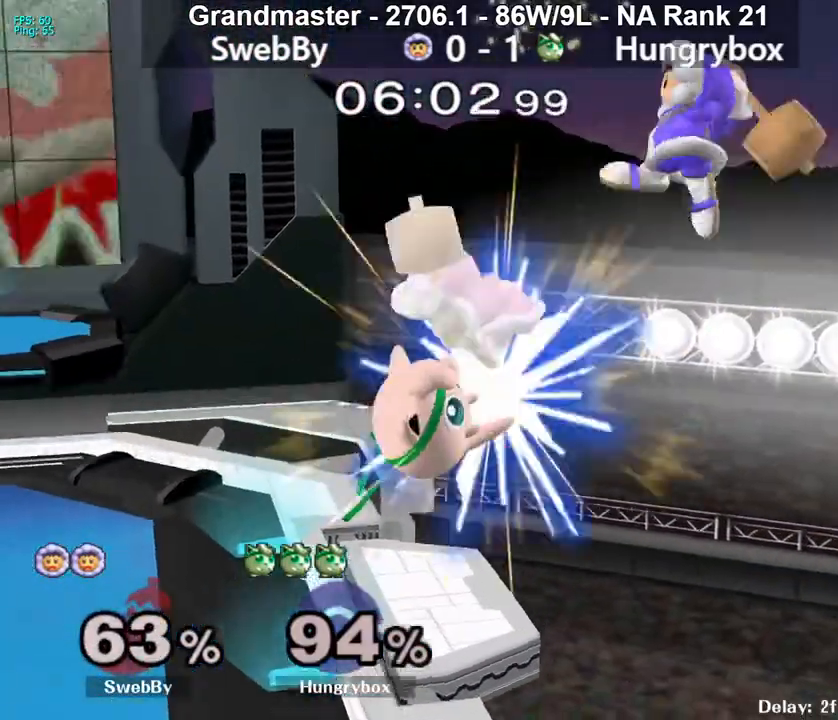
{"buttons": [], "left_stick": "right", "right_stick": "center", "events": [[50, "left_stick", "left"], [400, "right_stick", "center"], [483, "left_stick", "right"]]}
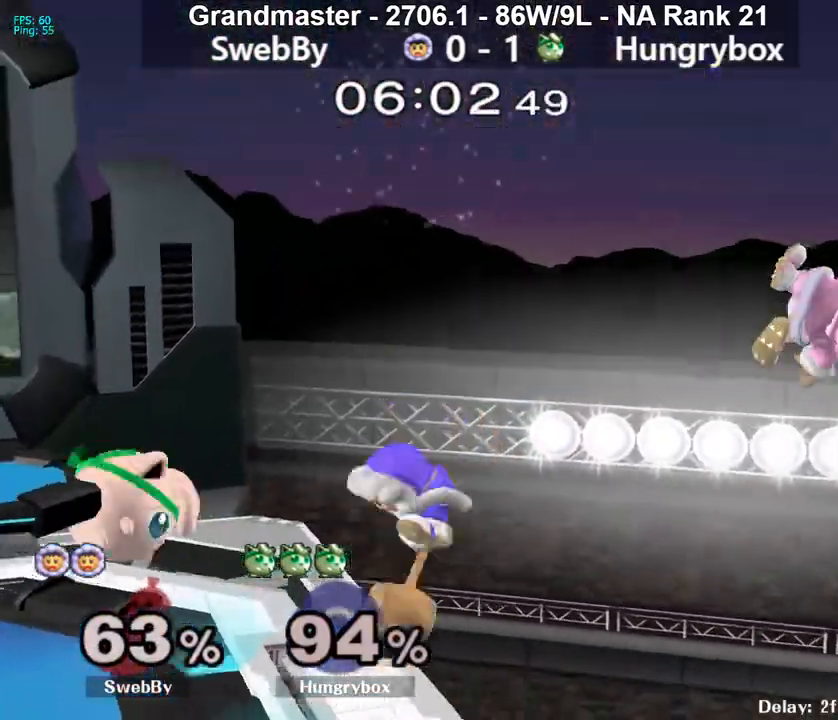
{"buttons": [], "left_stick": "right", "right_stick": "center", "events": [[67, "right_stick", "right"], [100, "Z", "down"], [150, "right_stick", "center"], [167, "Z", "up"], [200, "Z", "down"], [267, "Z", "up"], [300, "Z", "down"], [383, "Z", "up"], [400, "Z", "down"], [417, "left_stick", "center"], [433, "Z", "up"], [500, "left_stick", "right"]]}
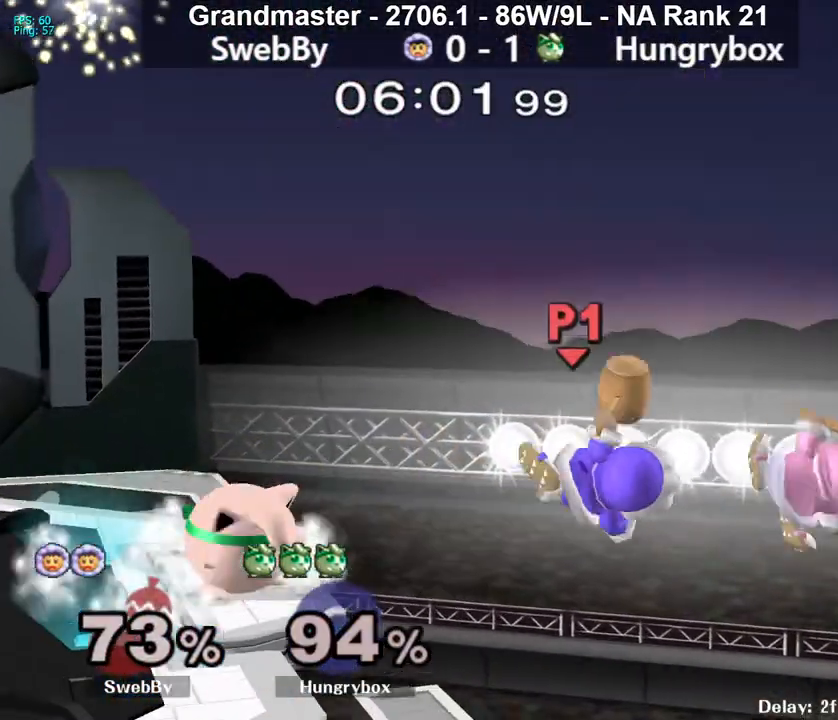
{"buttons": [], "left_stick": "right", "right_stick": "right", "events": [[350, "left_stick", "up-right"], [417, "right_stick", "right"], [467, "left_stick", "right"]]}
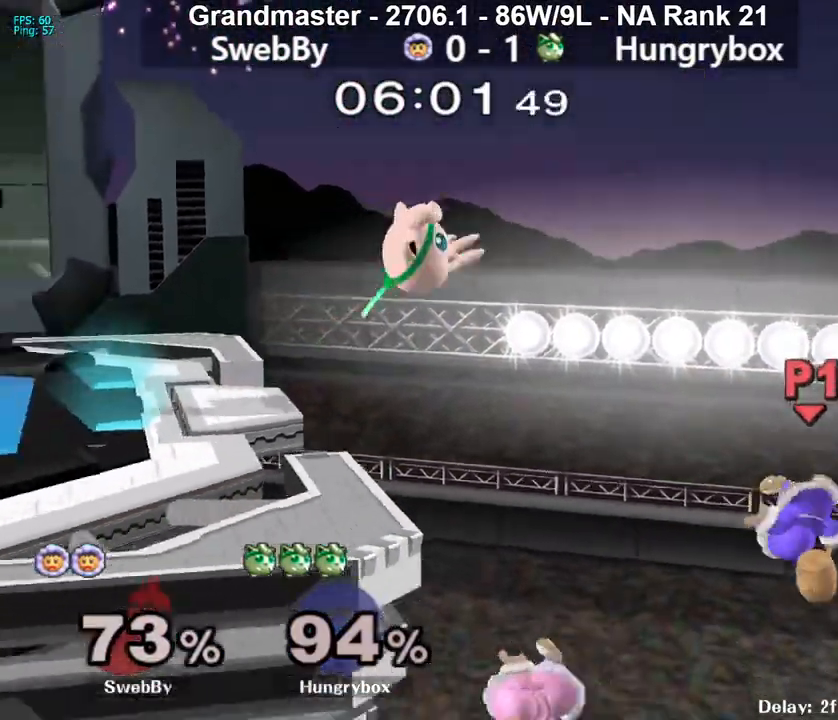
{"buttons": [], "left_stick": "up-right", "right_stick": "center", "events": [[133, "left_stick", "left"], [350, "right_stick", "center"], [383, "left_stick", "right"], [483, "left_stick", "up-right"]]}